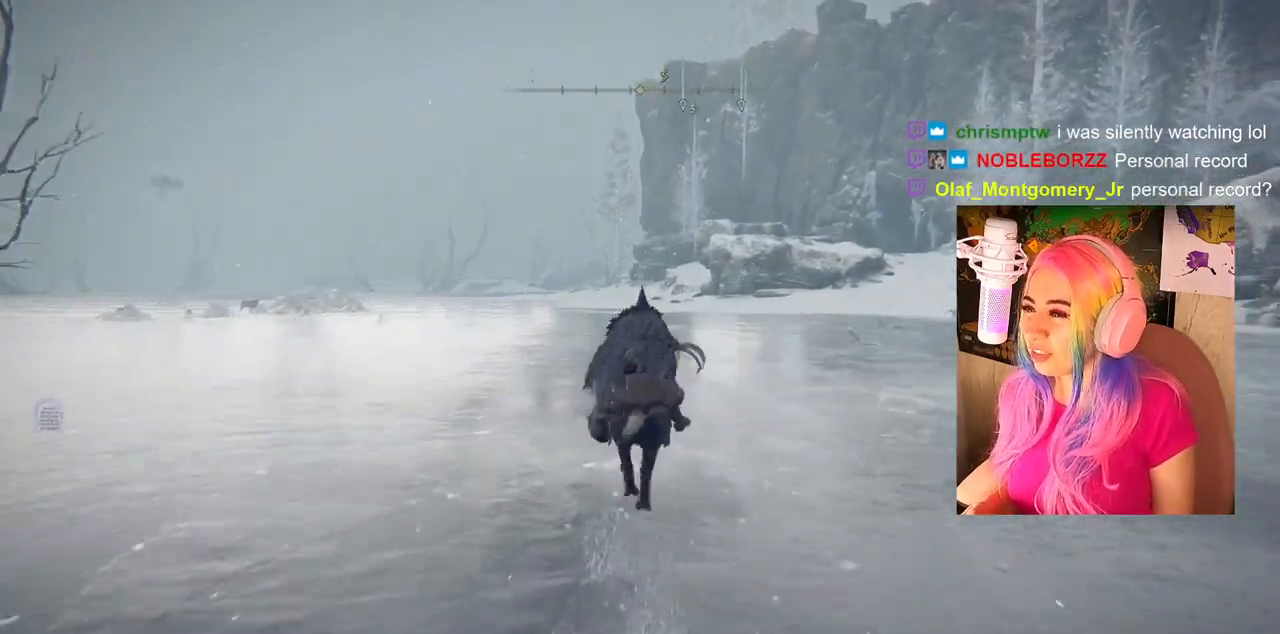
Gameplay with a controller (PlayStation layout); each line is a JSON object with the inputs held at the frame after it. "events" lists button and stick changes between this image and that frame as [ms after this image, input, new state], when the widget could be followed in between.
{"buttons": ["CIRCLE"], "left_stick": "up", "right_stick": "center", "events": [[167, "left_stick", "up"]]}
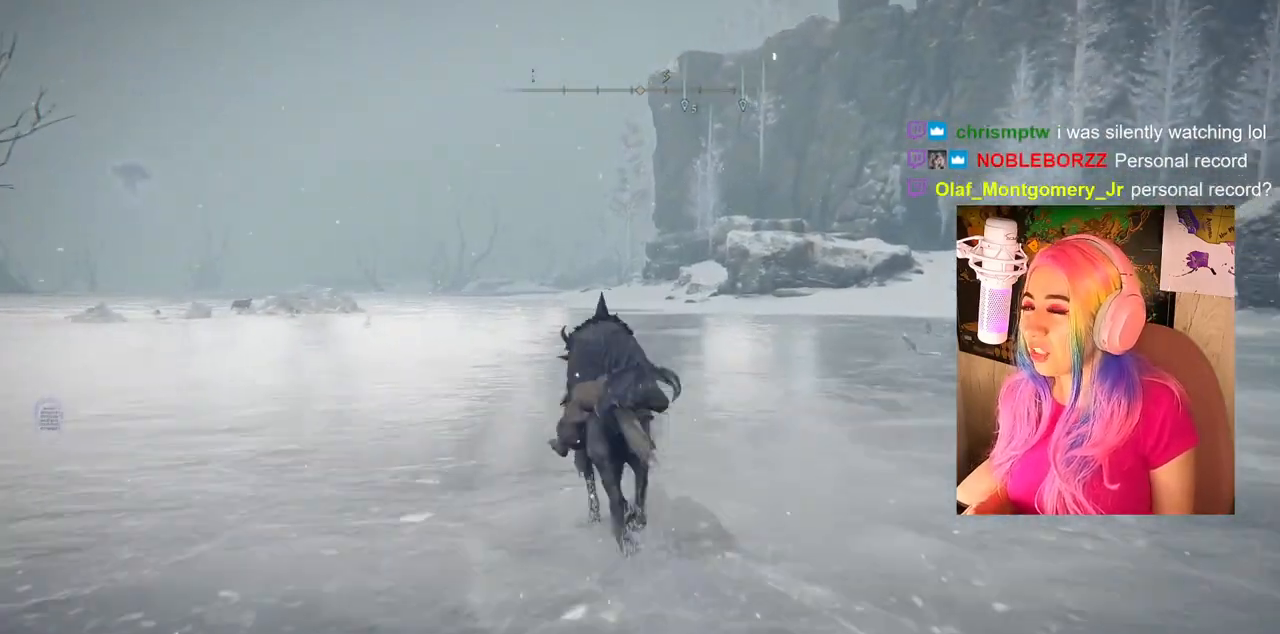
{"buttons": ["CIRCLE"], "left_stick": "up", "right_stick": "center", "events": []}
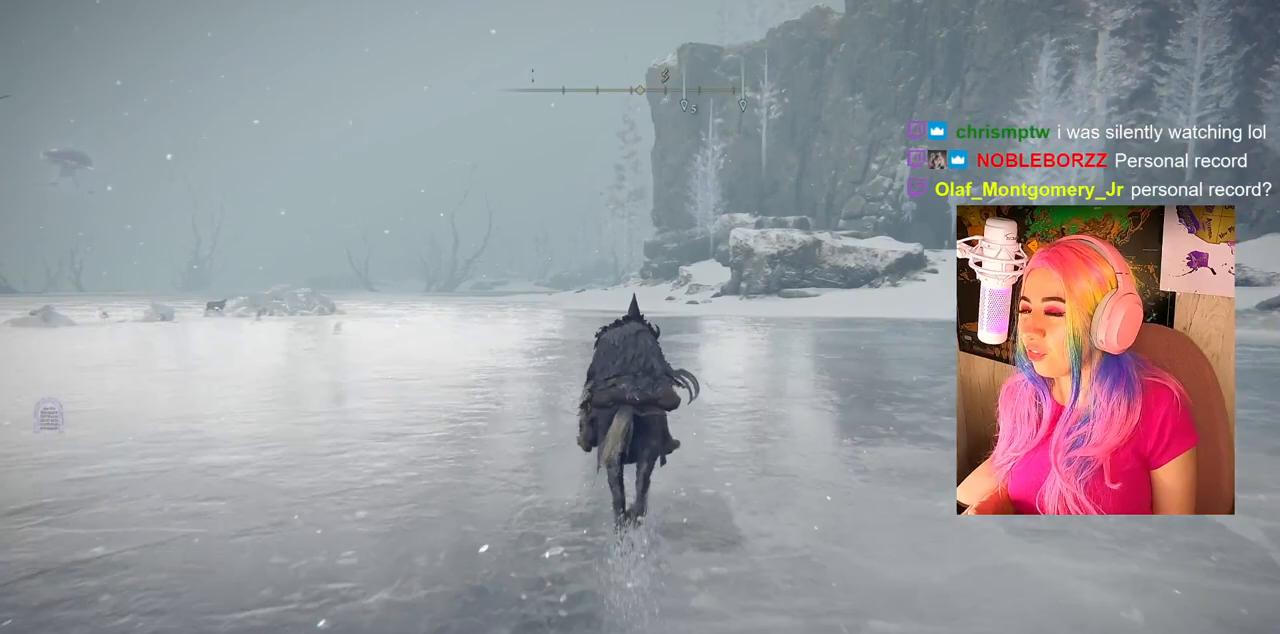
{"buttons": [], "left_stick": "up", "right_stick": "center", "events": [[500, "CIRCLE", "up"]]}
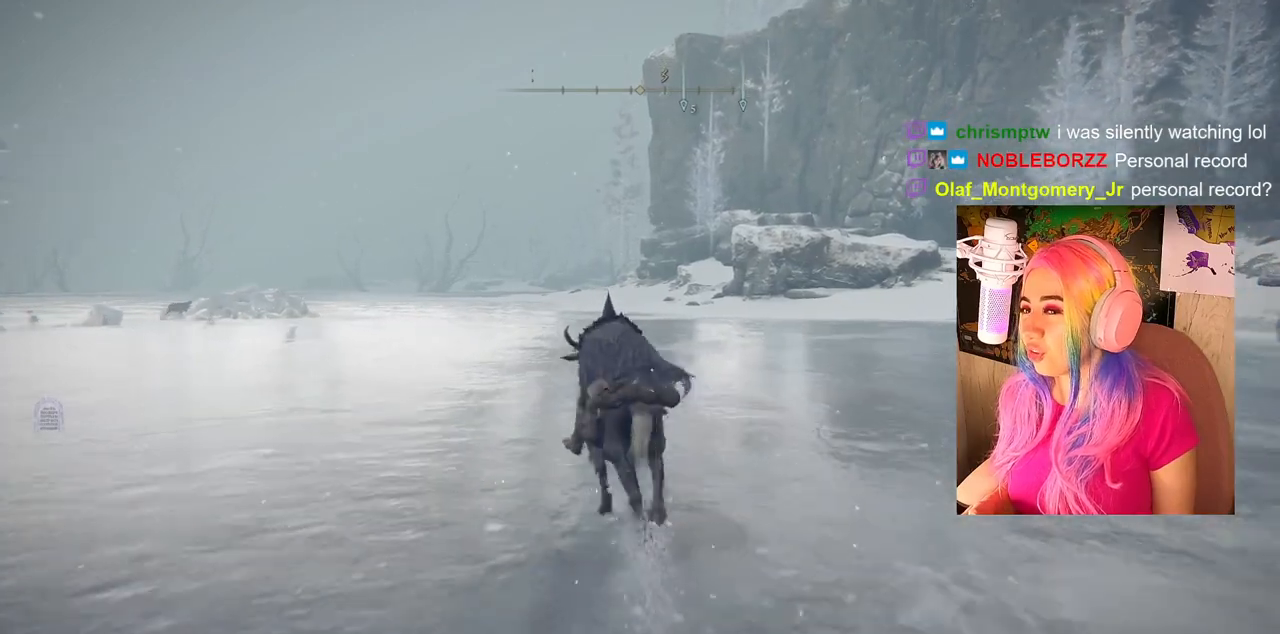
{"buttons": [], "left_stick": "up", "right_stick": "center", "events": [[300, "right_stick", "right"], [450, "right_stick", "center"]]}
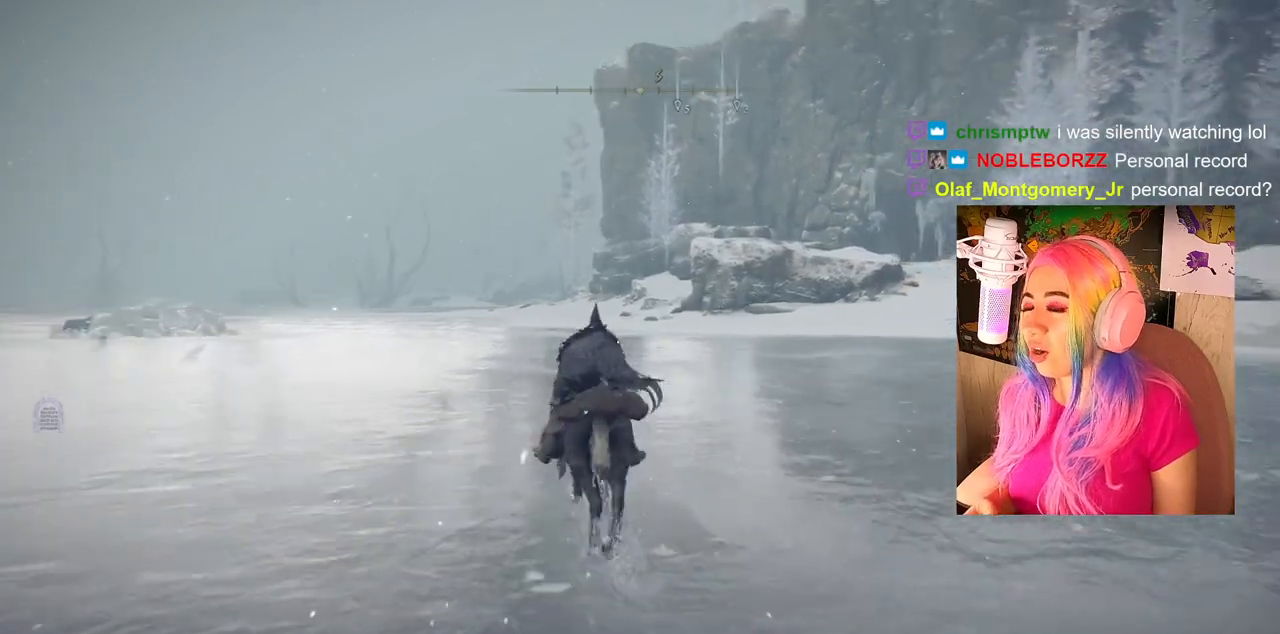
{"buttons": ["CIRCLE"], "left_stick": "up", "right_stick": "center", "events": [[133, "CIRCLE", "down"]]}
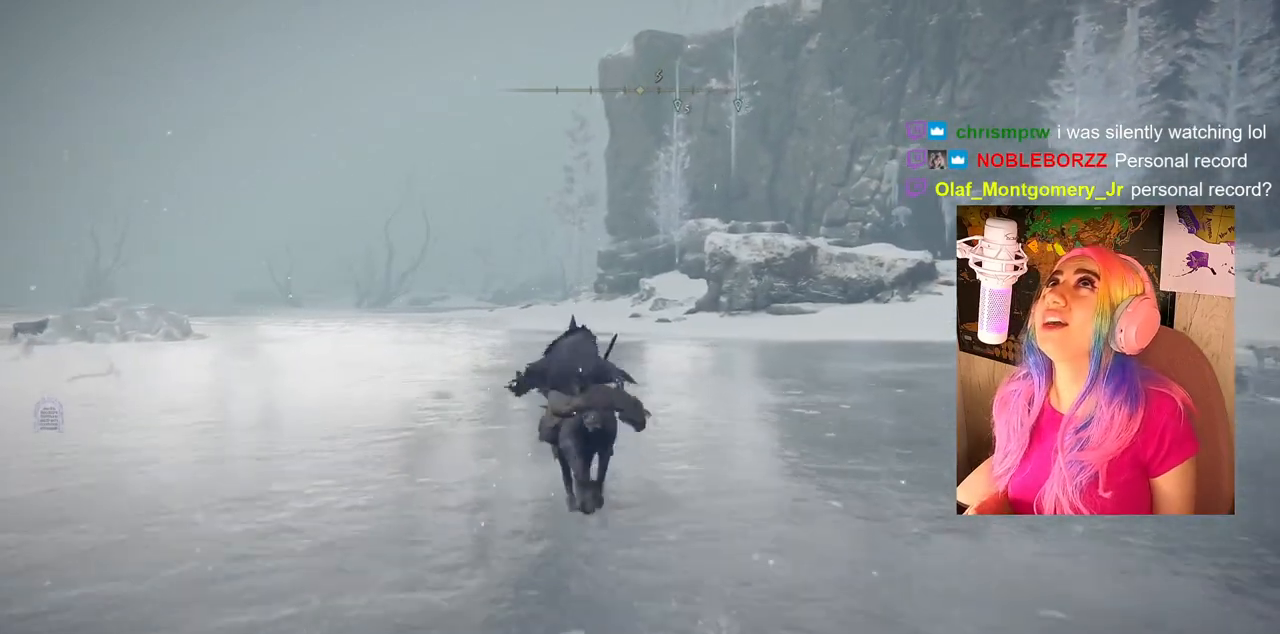
{"buttons": ["CIRCLE"], "left_stick": "up", "right_stick": "center", "events": []}
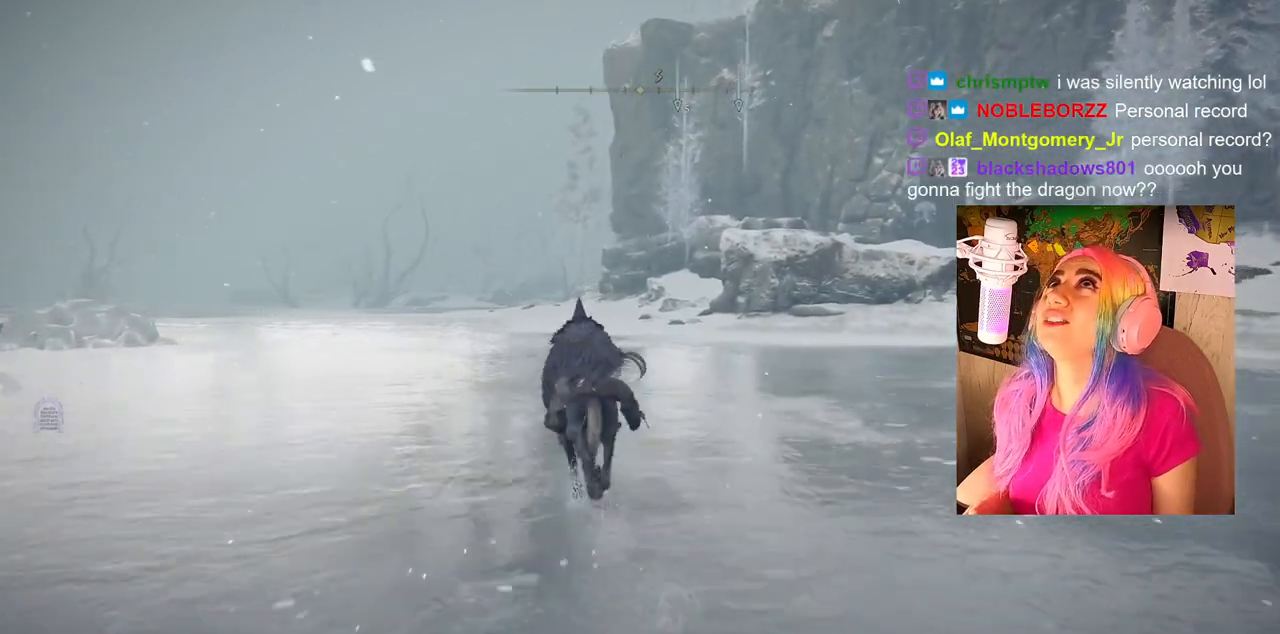
{"buttons": [], "left_stick": "up", "right_stick": "center", "events": [[117, "CIRCLE", "up"]]}
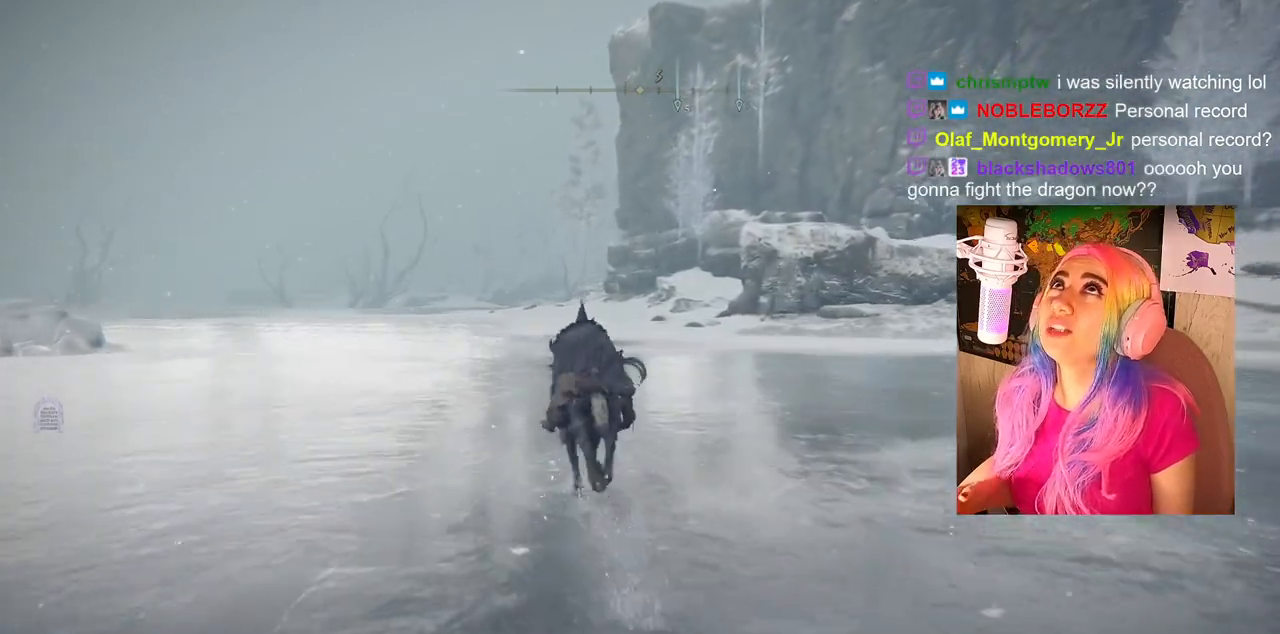
{"buttons": [], "left_stick": "up", "right_stick": "center", "events": []}
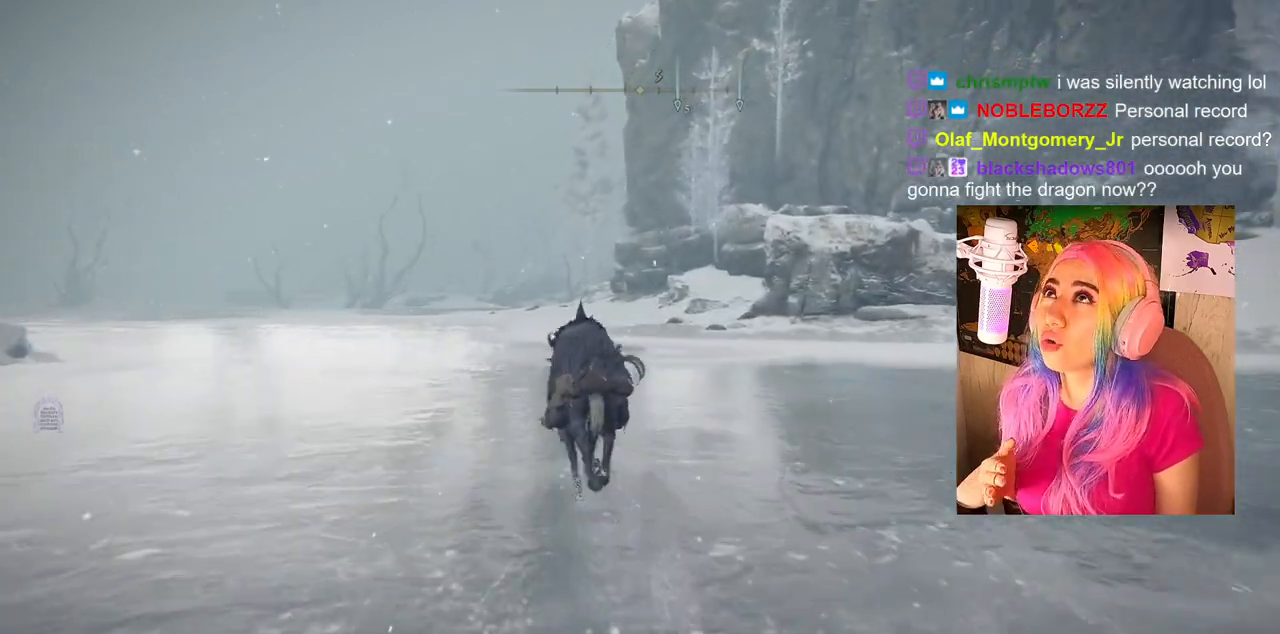
{"buttons": [], "left_stick": "up", "right_stick": "center", "events": []}
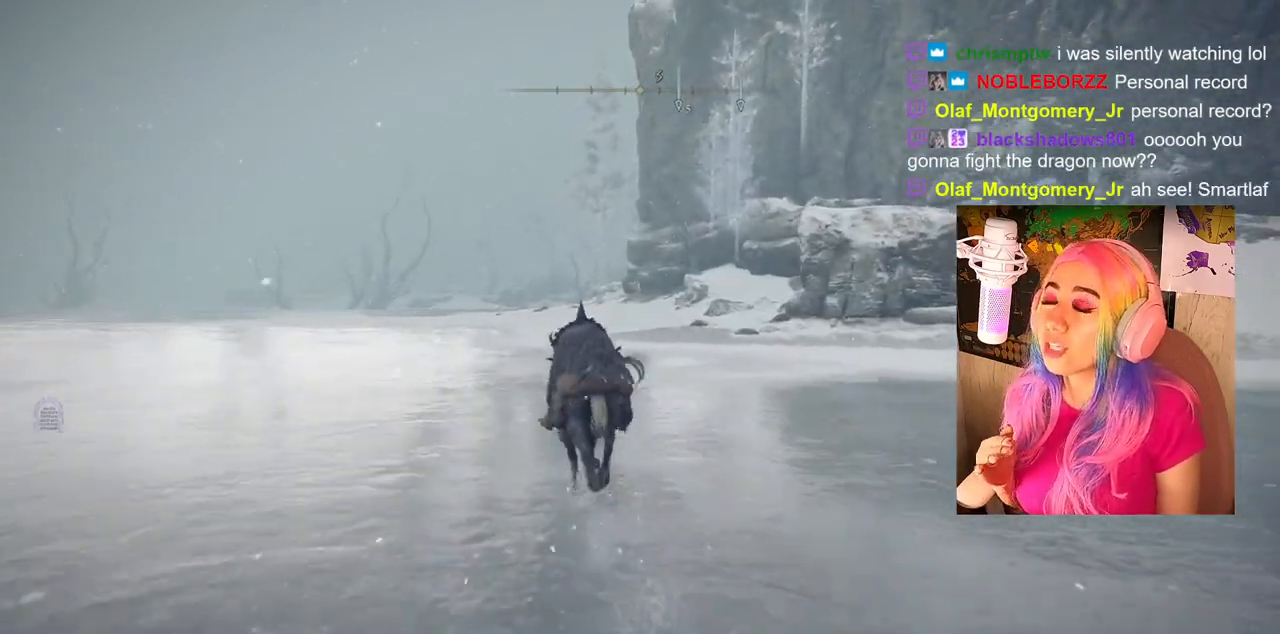
{"buttons": [], "left_stick": "up", "right_stick": "center", "events": []}
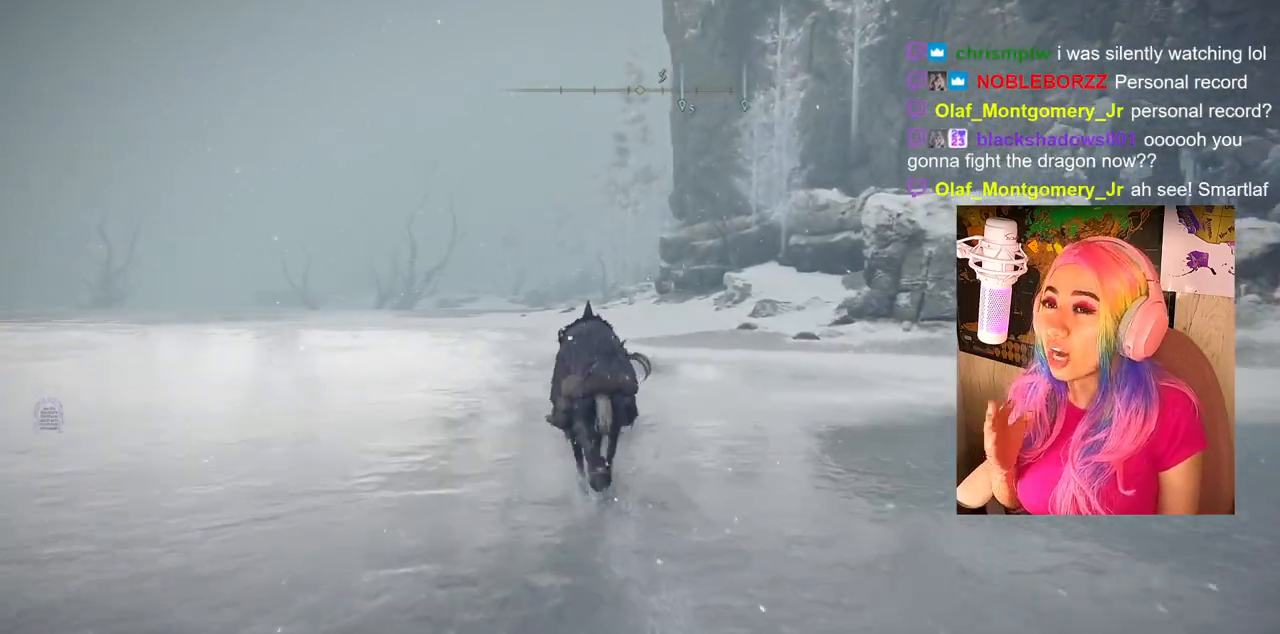
{"buttons": [], "left_stick": "up", "right_stick": "center", "events": []}
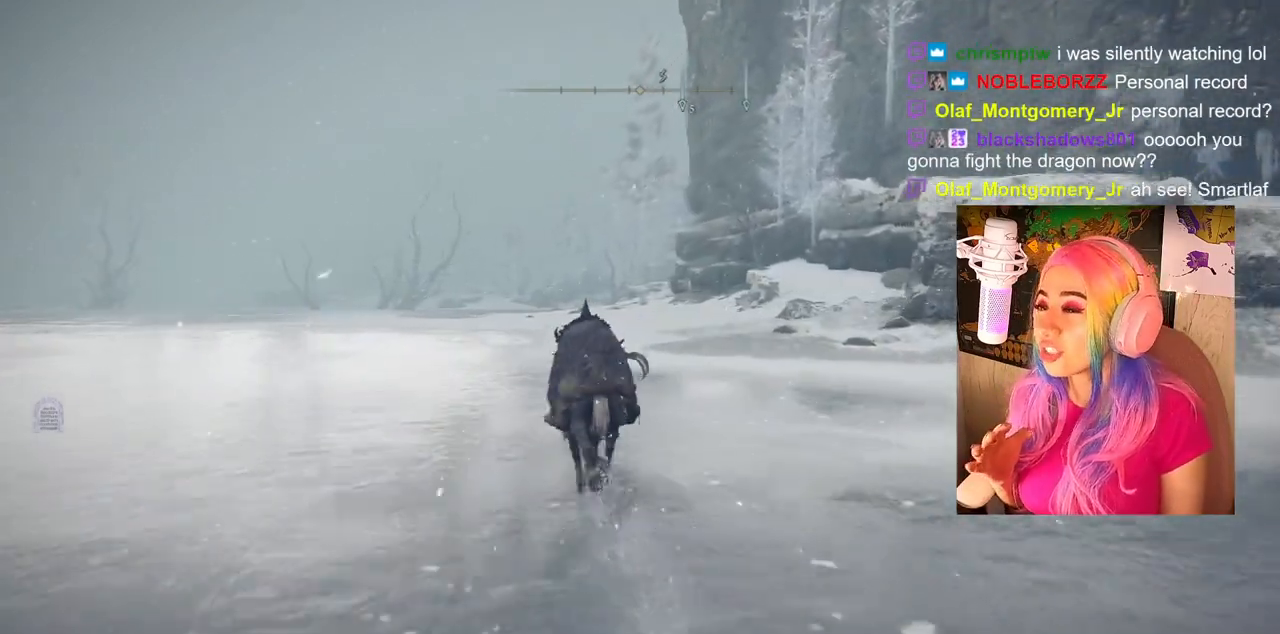
{"buttons": [], "left_stick": "up", "right_stick": "center", "events": []}
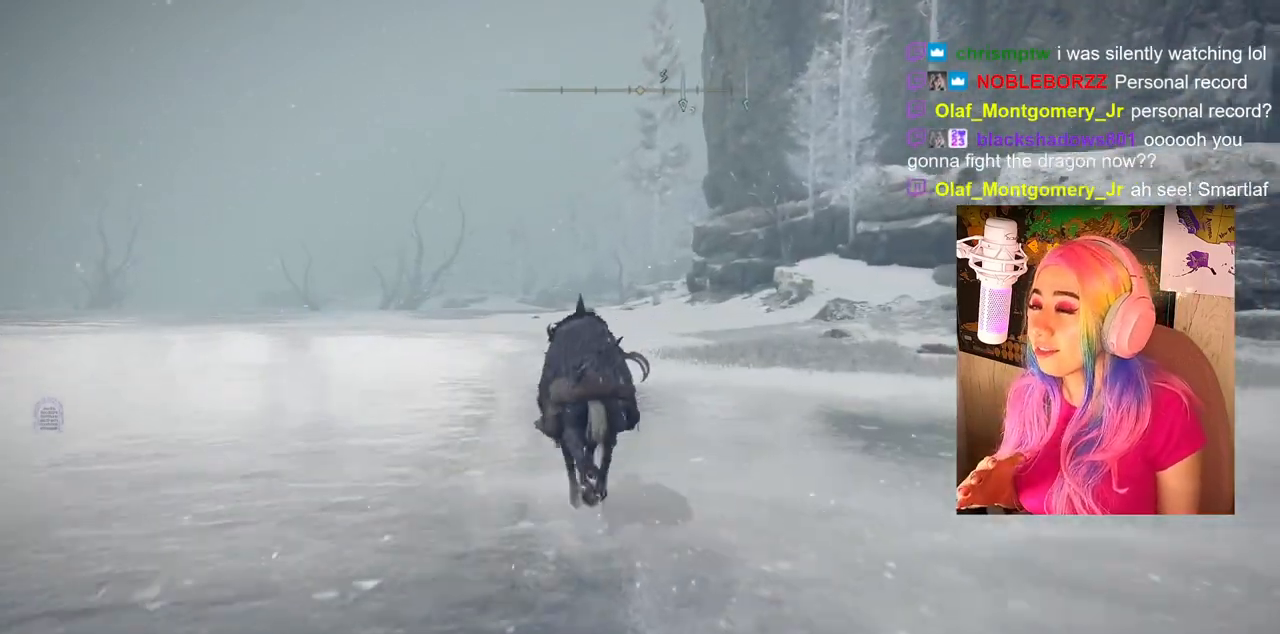
{"buttons": [], "left_stick": "up", "right_stick": "center", "events": []}
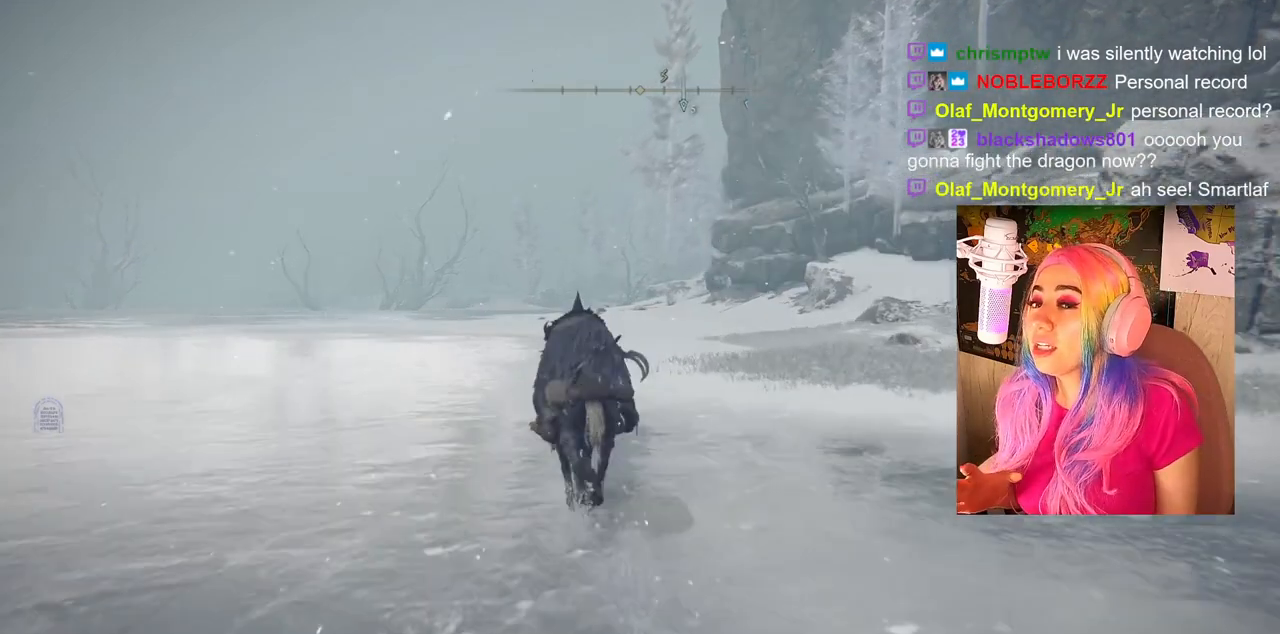
{"buttons": [], "left_stick": "up", "right_stick": "center", "events": []}
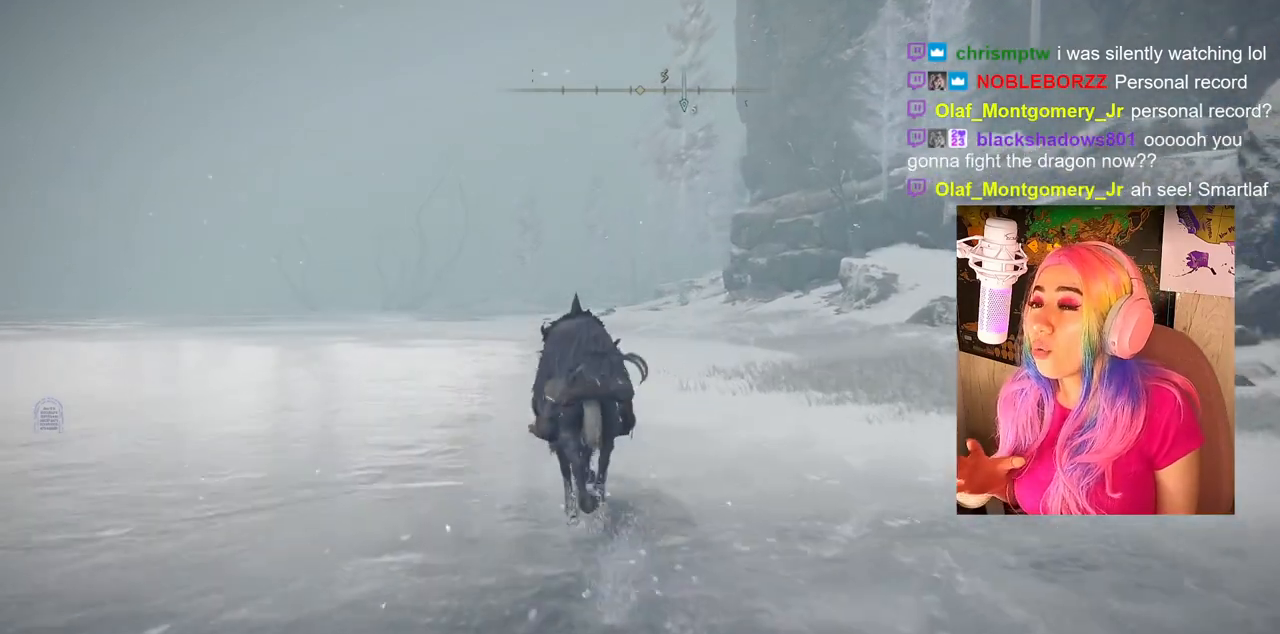
{"buttons": [], "left_stick": "up", "right_stick": "center", "events": []}
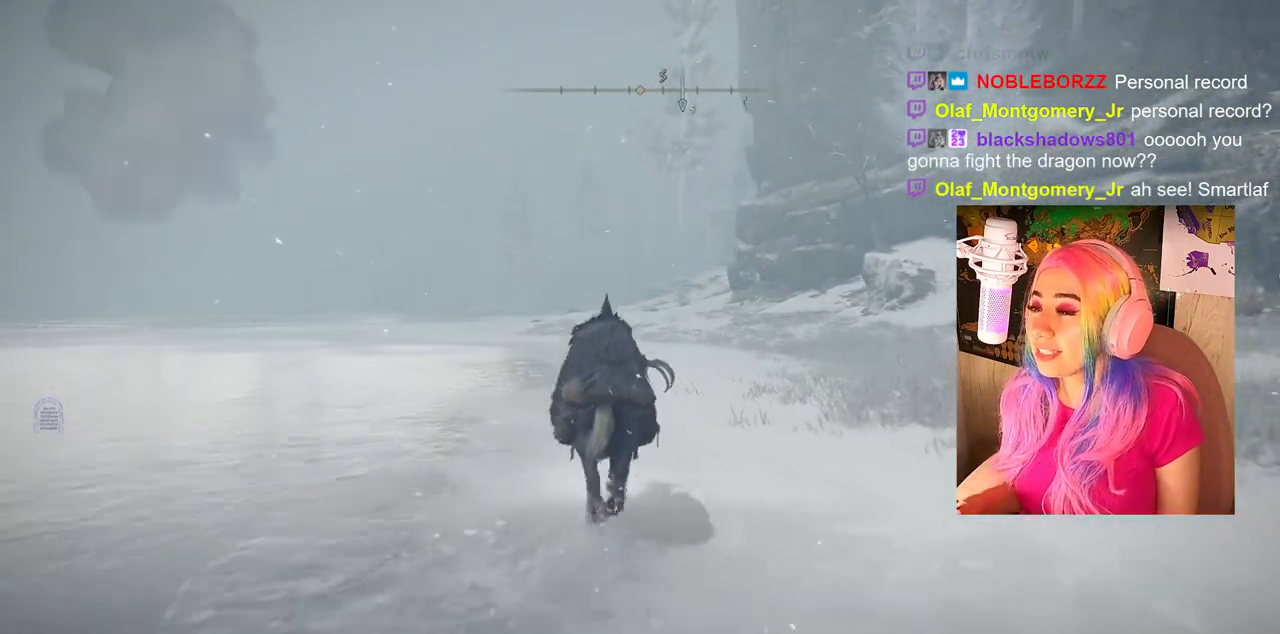
{"buttons": ["CIRCLE"], "left_stick": "up", "right_stick": "center", "events": [[83, "CIRCLE", "down"]]}
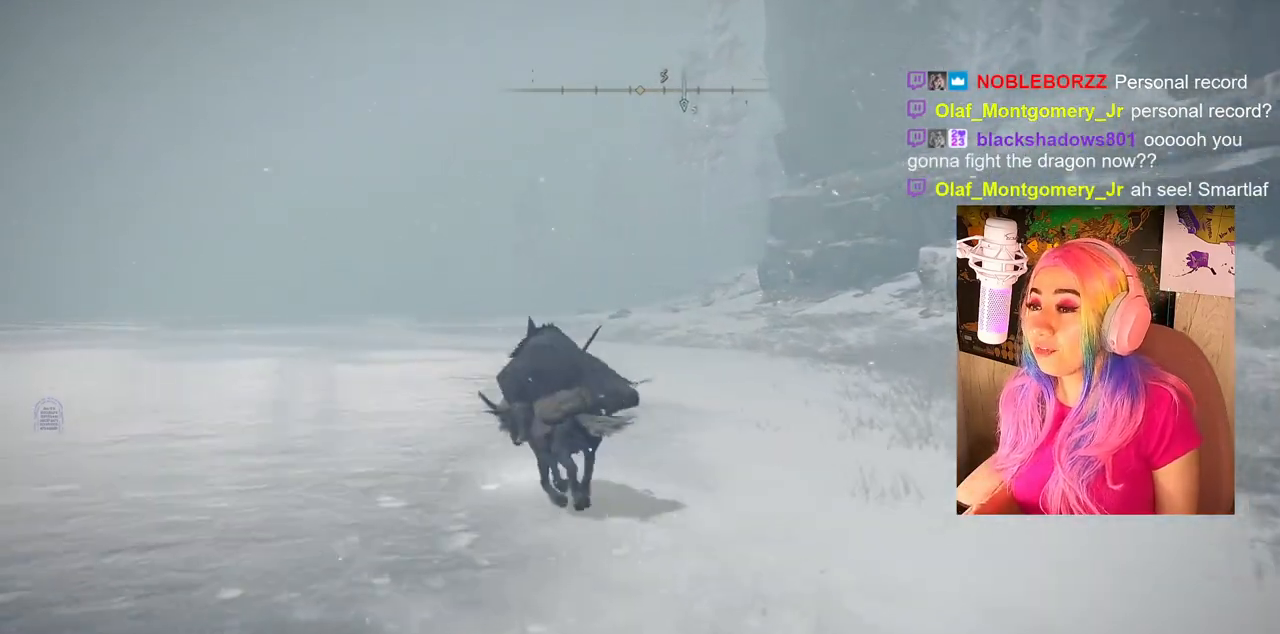
{"buttons": ["CIRCLE"], "left_stick": "up", "right_stick": "center", "events": []}
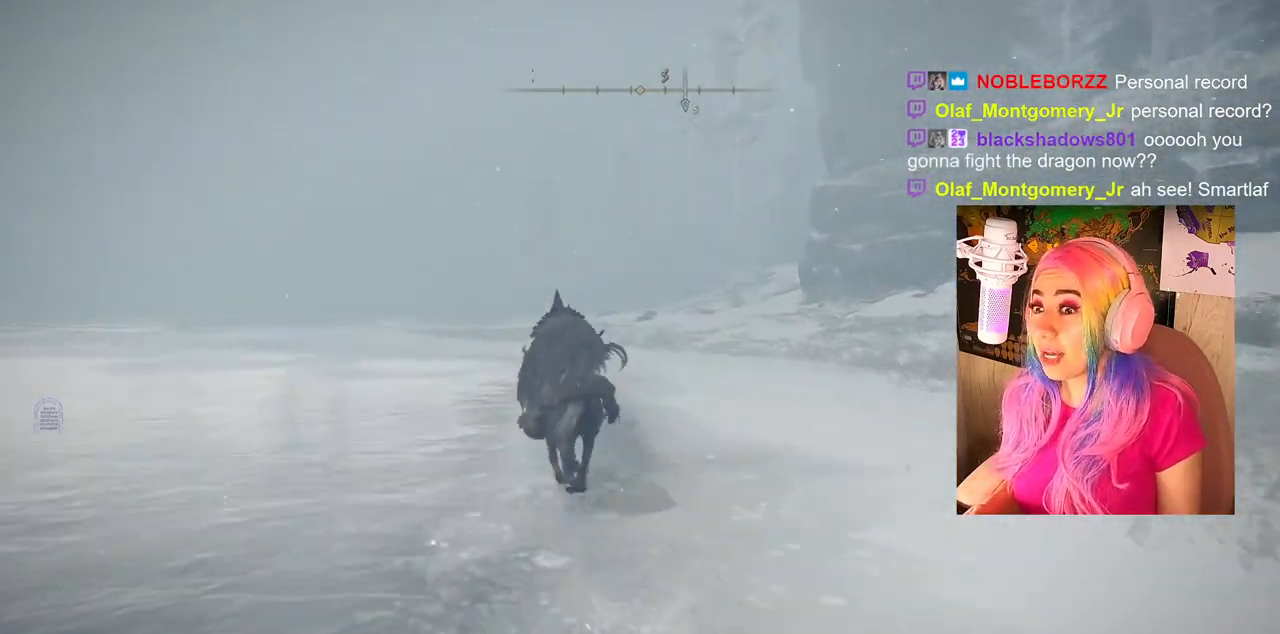
{"buttons": ["CIRCLE"], "left_stick": "up", "right_stick": "center", "events": []}
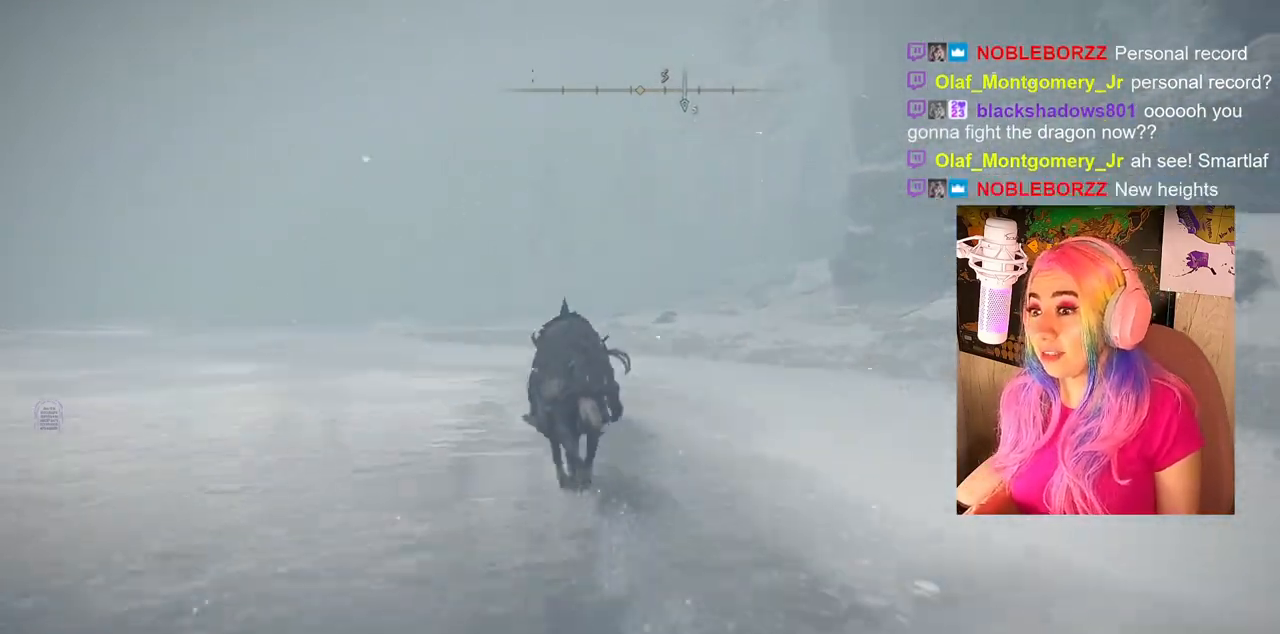
{"buttons": ["CIRCLE"], "left_stick": "up", "right_stick": "center", "events": []}
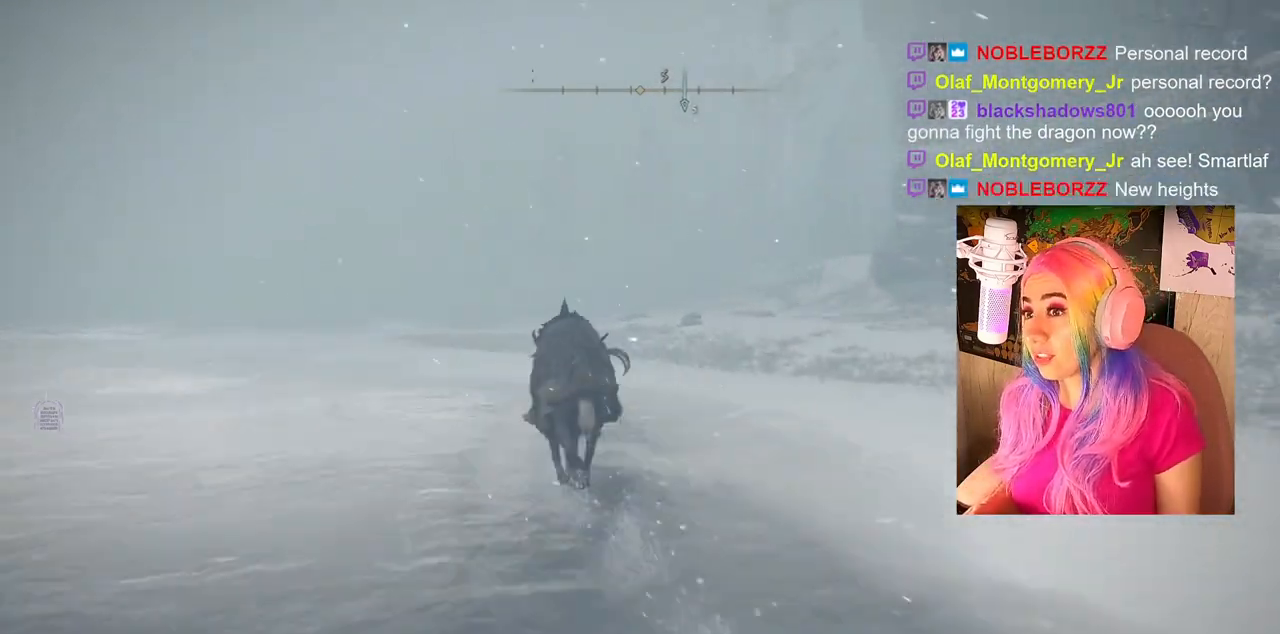
{"buttons": [], "left_stick": "up", "right_stick": "center", "events": [[450, "CIRCLE", "up"]]}
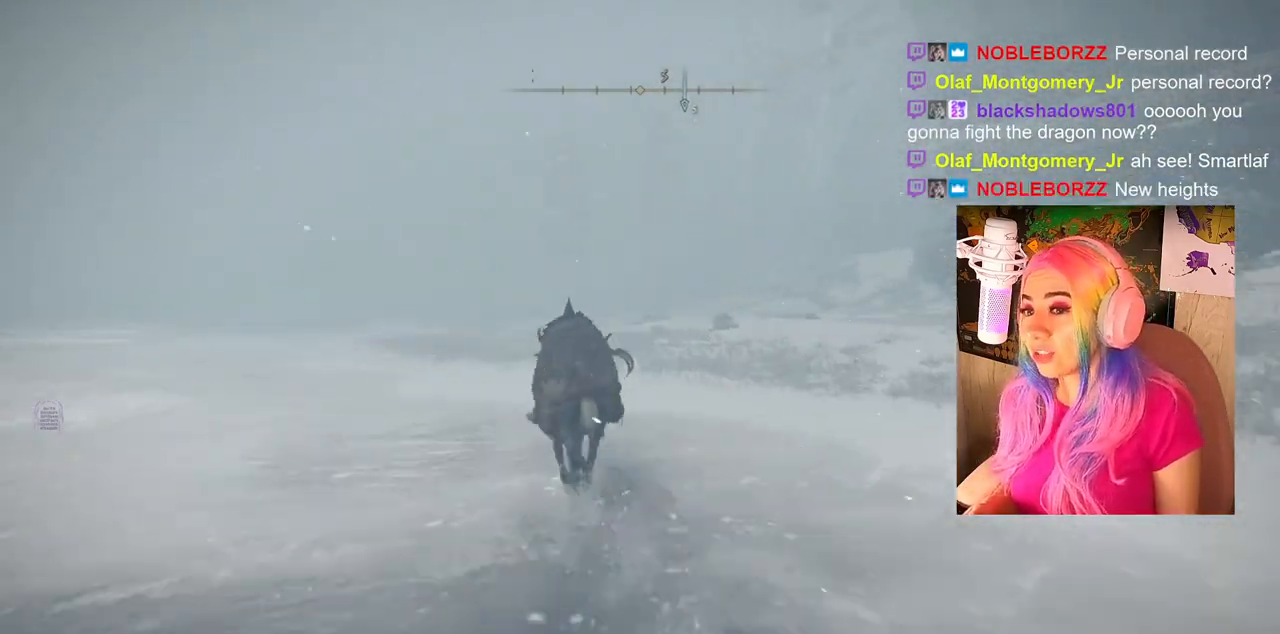
{"buttons": [], "left_stick": "up", "right_stick": "center", "events": []}
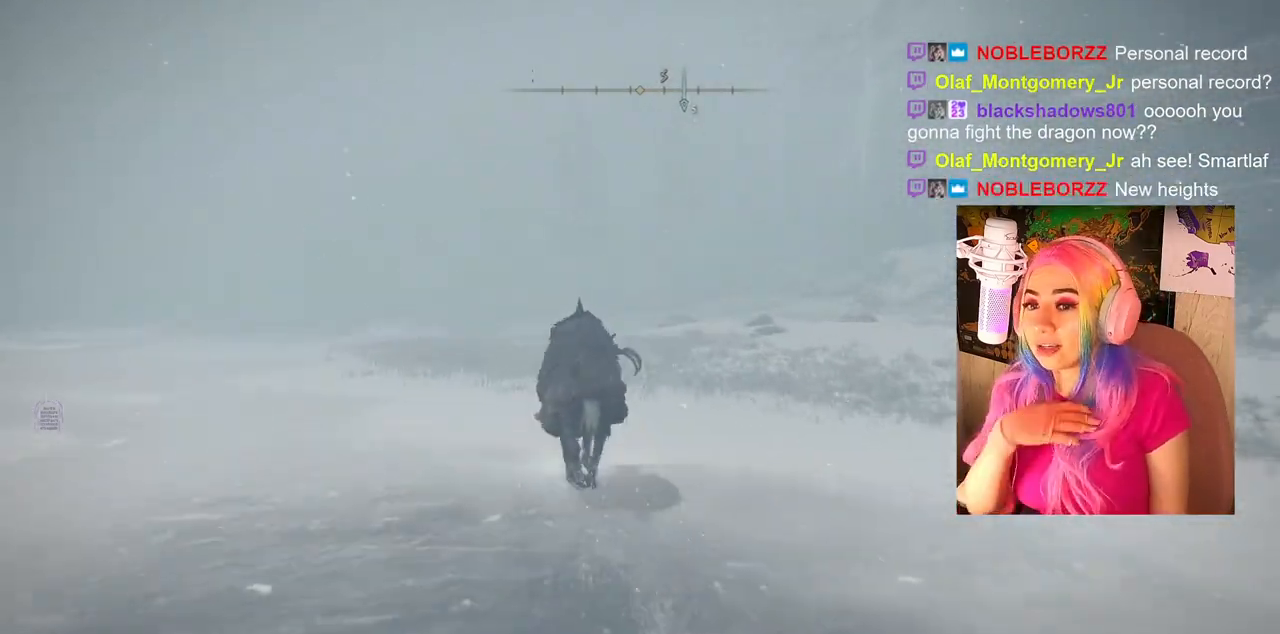
{"buttons": [], "left_stick": "up", "right_stick": "center", "events": []}
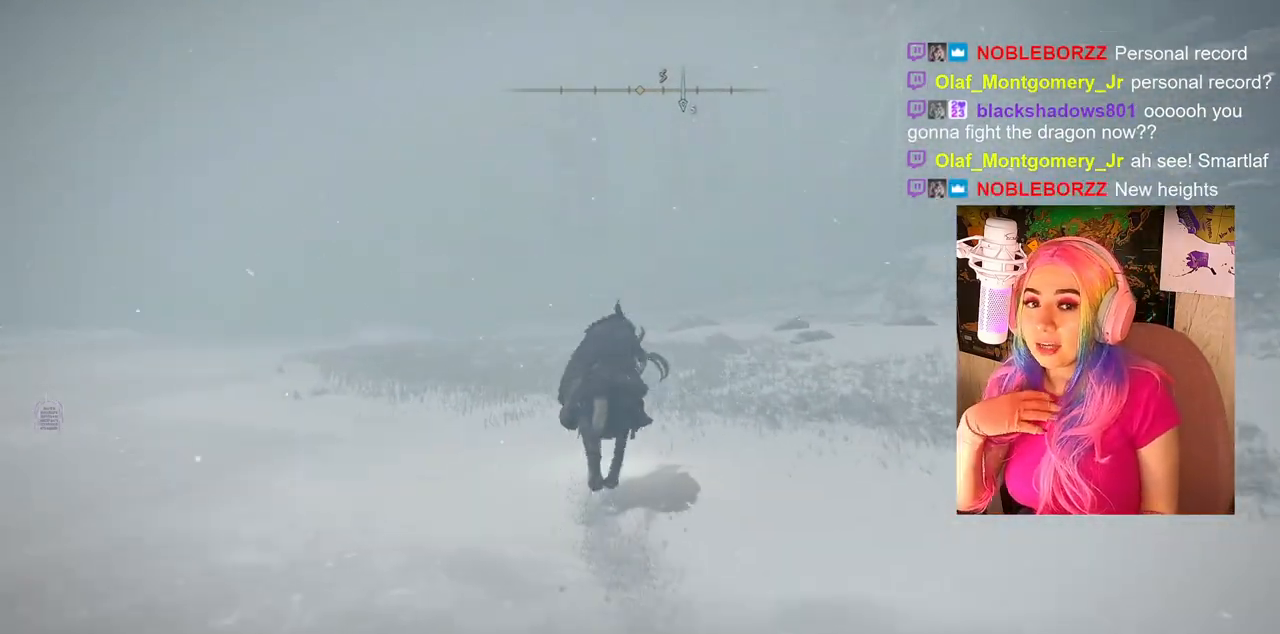
{"buttons": [], "left_stick": "up", "right_stick": "center", "events": []}
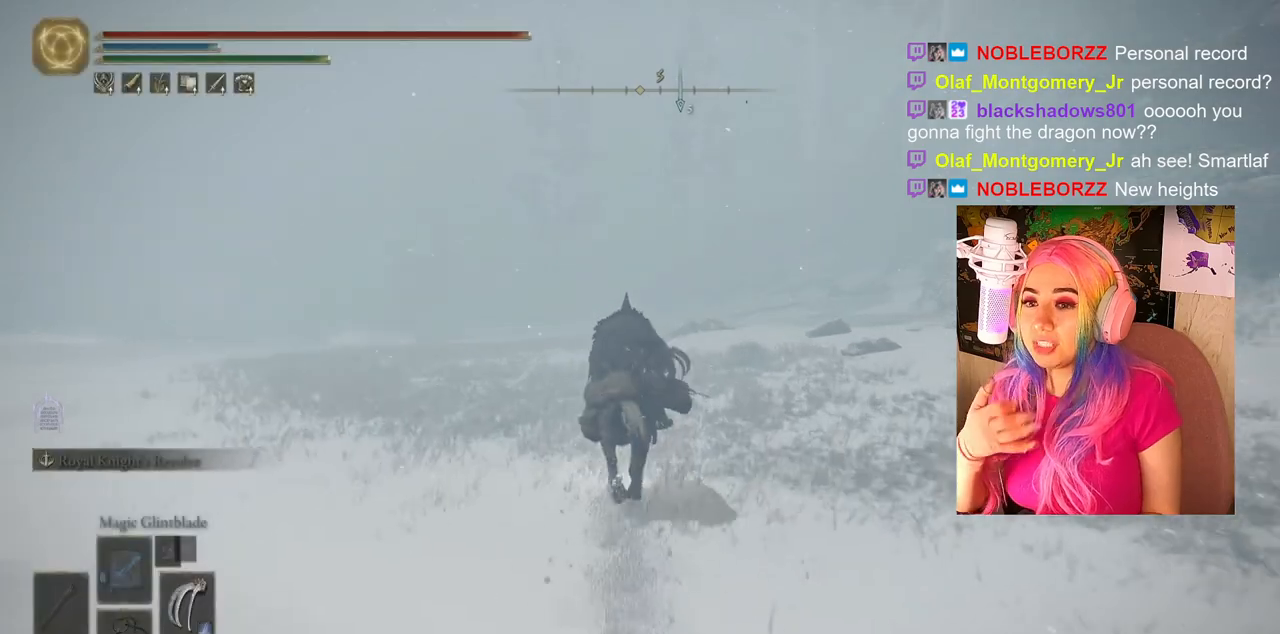
{"buttons": [], "left_stick": "up", "right_stick": "center", "events": []}
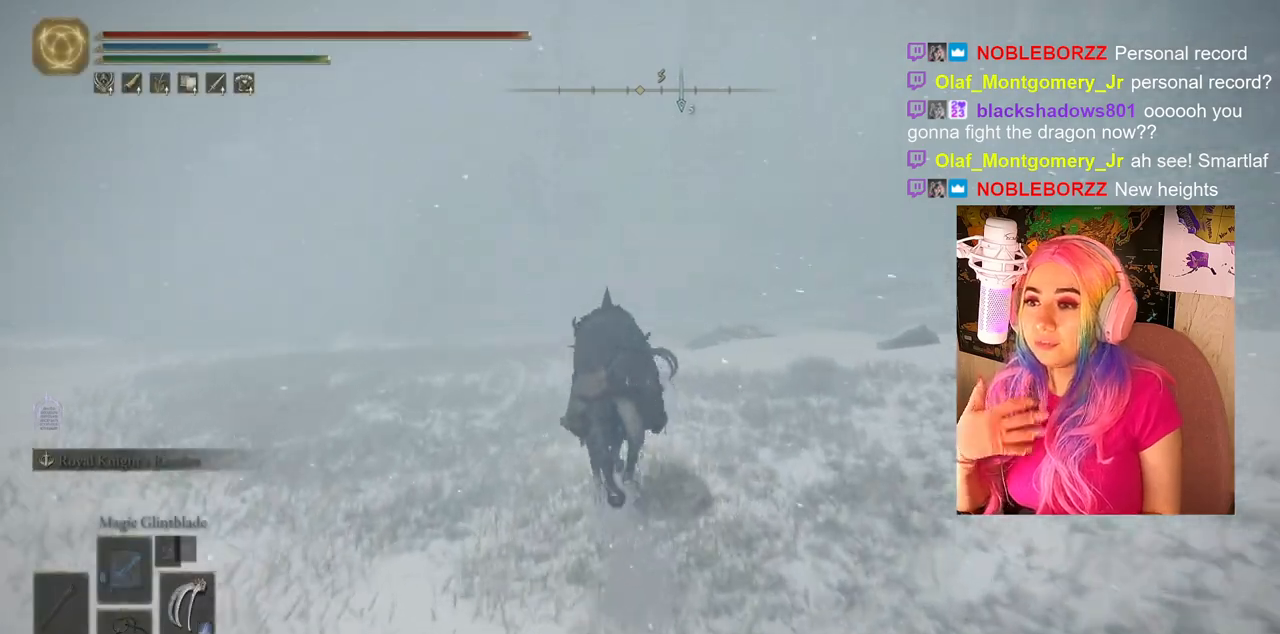
{"buttons": [], "left_stick": "up-left", "right_stick": "center", "events": [[250, "left_stick", "up-left"]]}
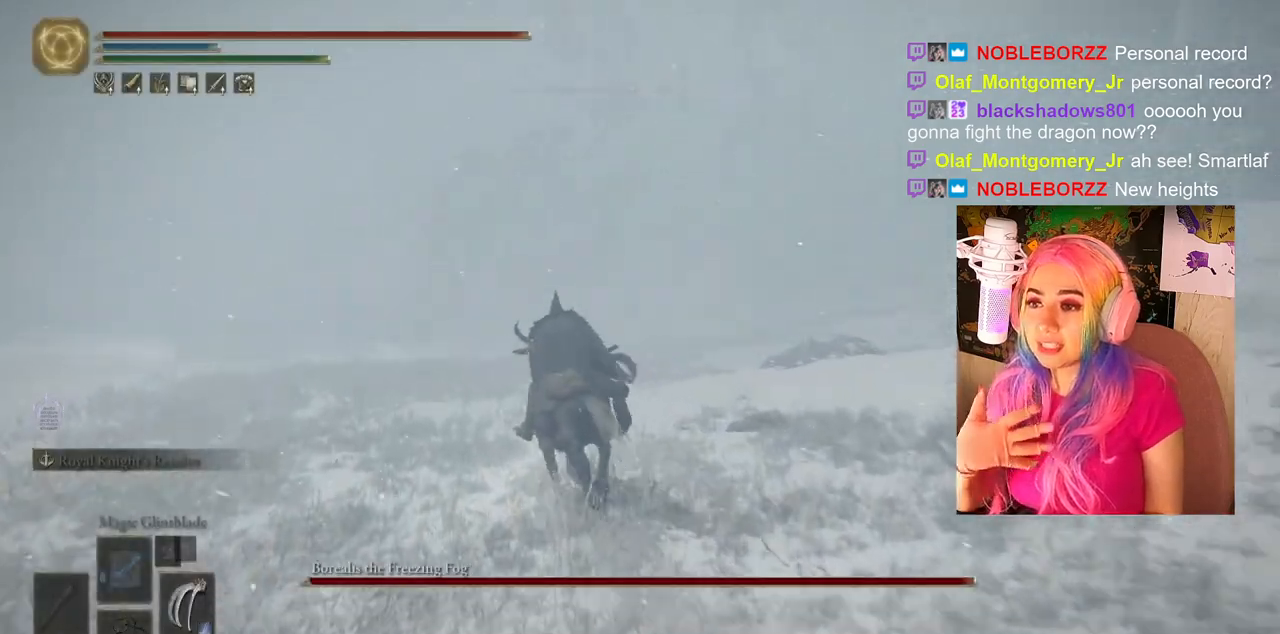
{"buttons": [], "left_stick": "up-left", "right_stick": "center", "events": []}
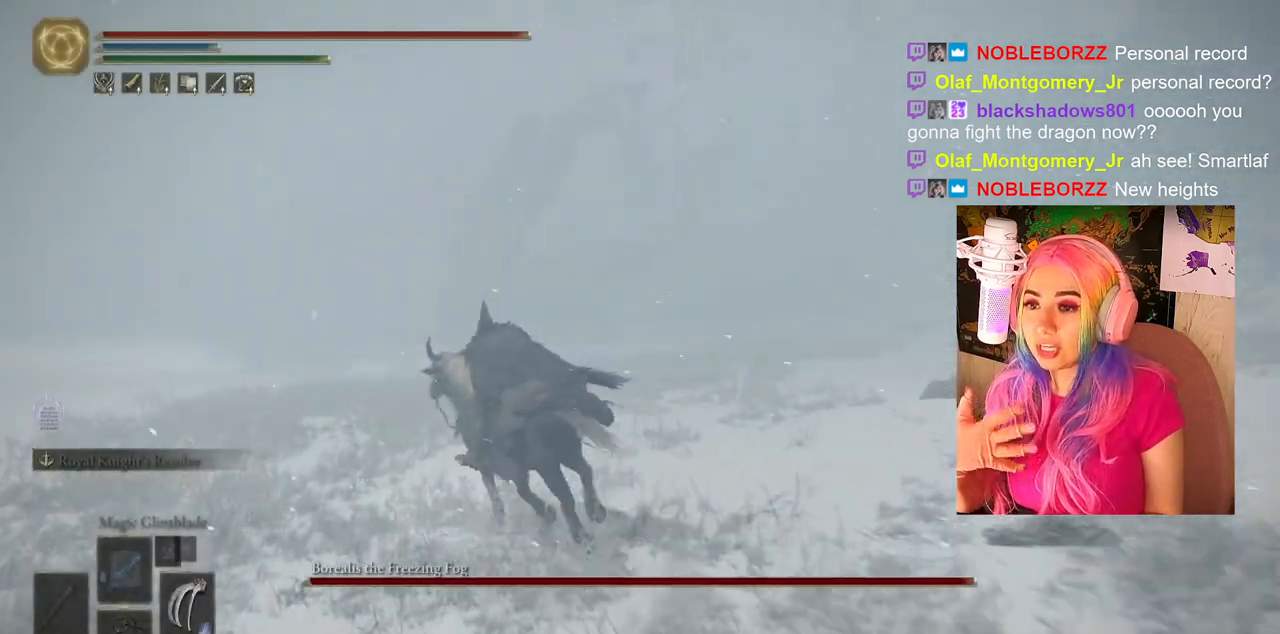
{"buttons": [], "left_stick": "up-left", "right_stick": "center", "events": []}
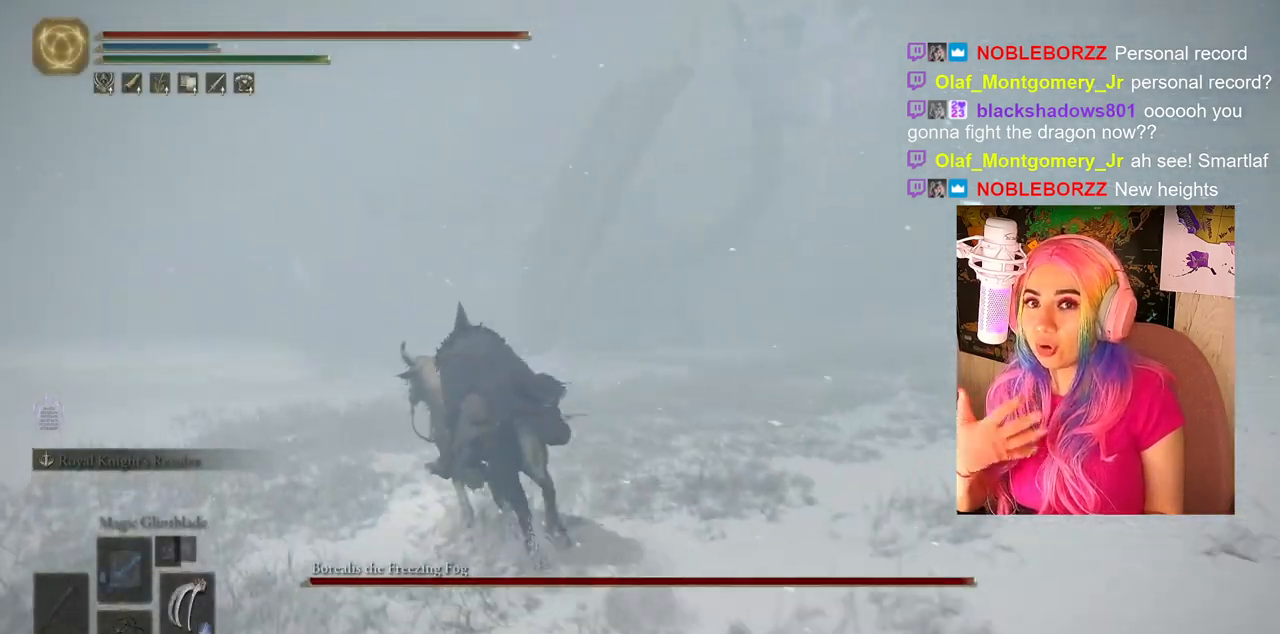
{"buttons": [], "left_stick": "up-left", "right_stick": "center", "events": []}
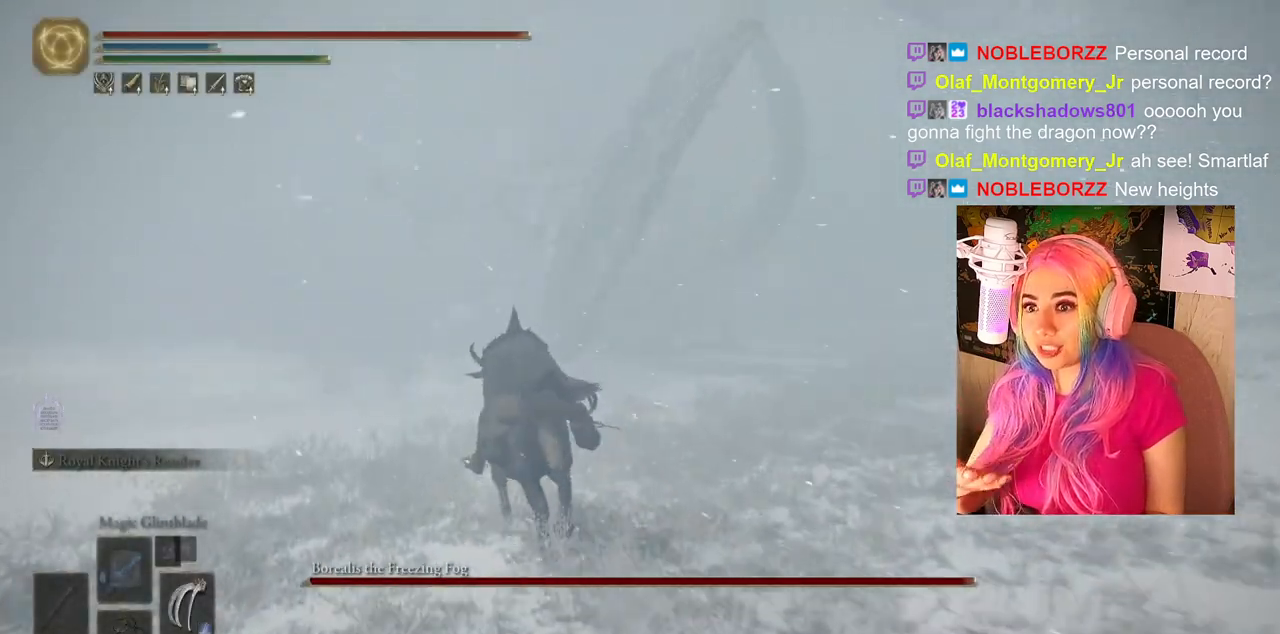
{"buttons": [], "left_stick": "up-left", "right_stick": "center", "events": []}